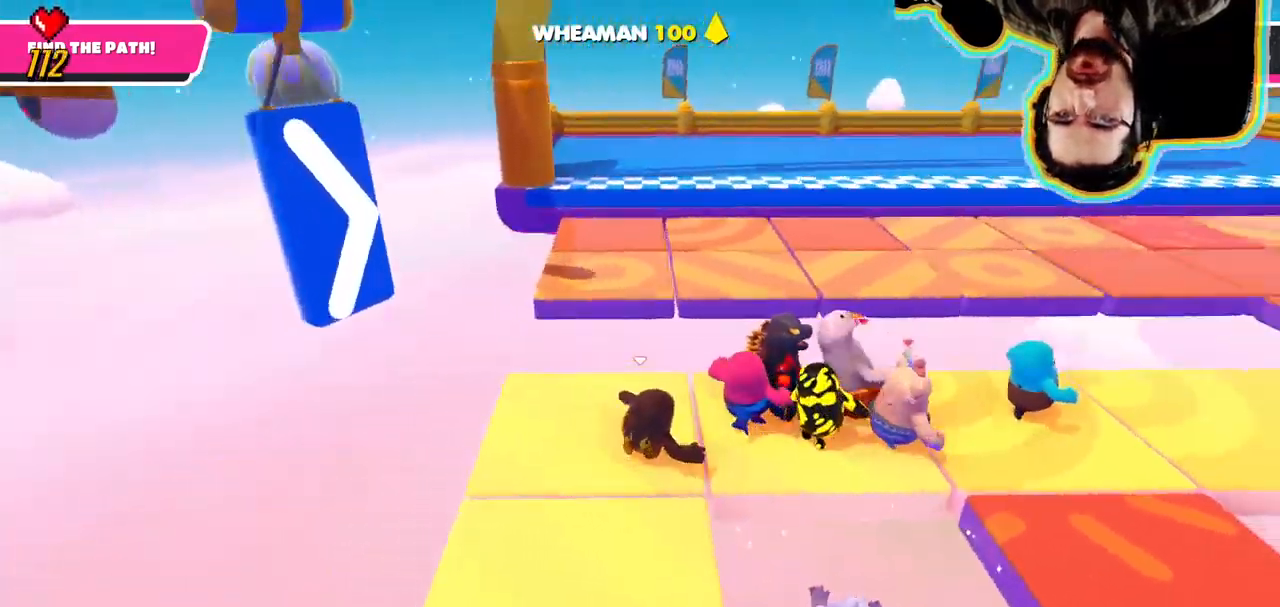
Gameplay with a controller (PlayStation layout); each line is a JSON object with the inputs held at the frame after it. "events" lists button and stick changes between this image and that frame as [ms after this image, input, new state], when the widget could be followed in between. Not read: DPAD_DOWN DPAD_LEFT DPAD_RIGHT DPAD_UP L3 R3 SELECT START.
{"buttons": [], "left_stick": "up-right", "right_stick": "center", "events": [[150, "left_stick", "up-right"], [233, "right_stick", "center"]]}
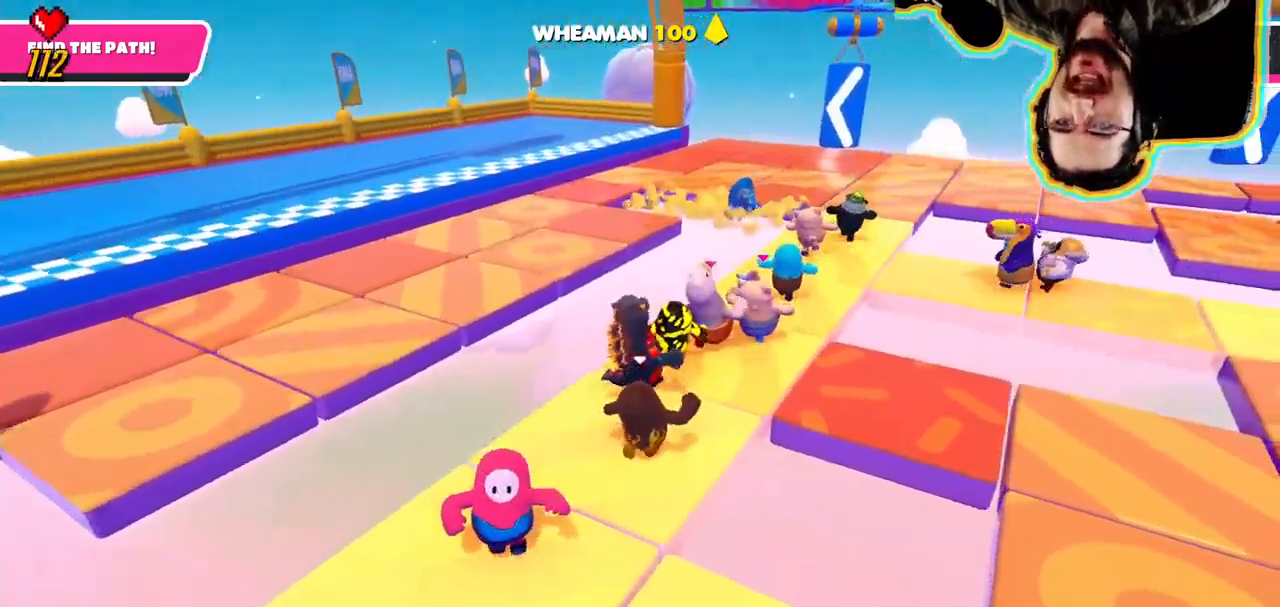
{"buttons": [], "left_stick": "up", "right_stick": "center", "events": [[33, "right_stick", "right"], [183, "right_stick", "center"], [384, "left_stick", "up"]]}
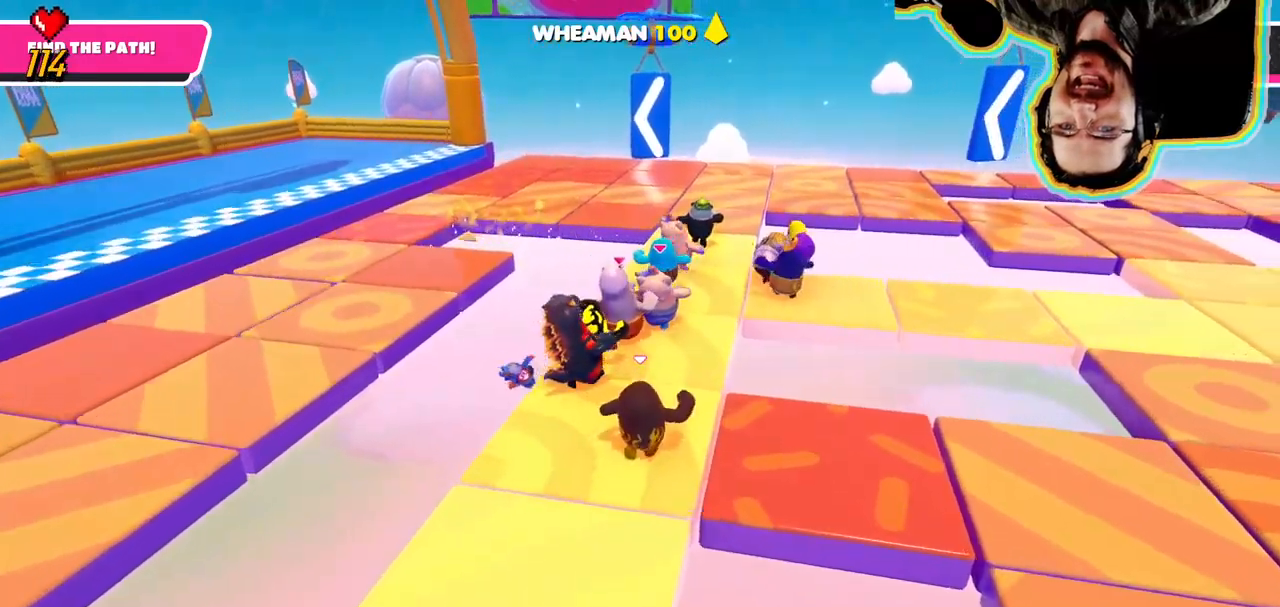
{"buttons": [], "left_stick": "up", "right_stick": "center", "events": []}
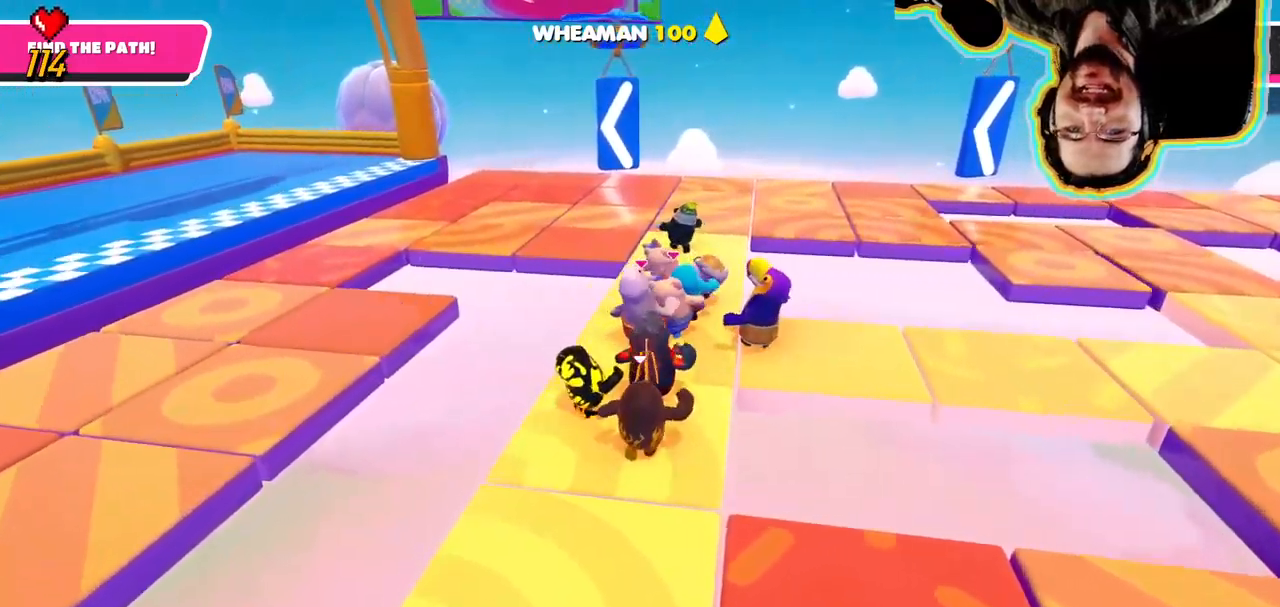
{"buttons": [], "left_stick": "up-right", "right_stick": "center"}
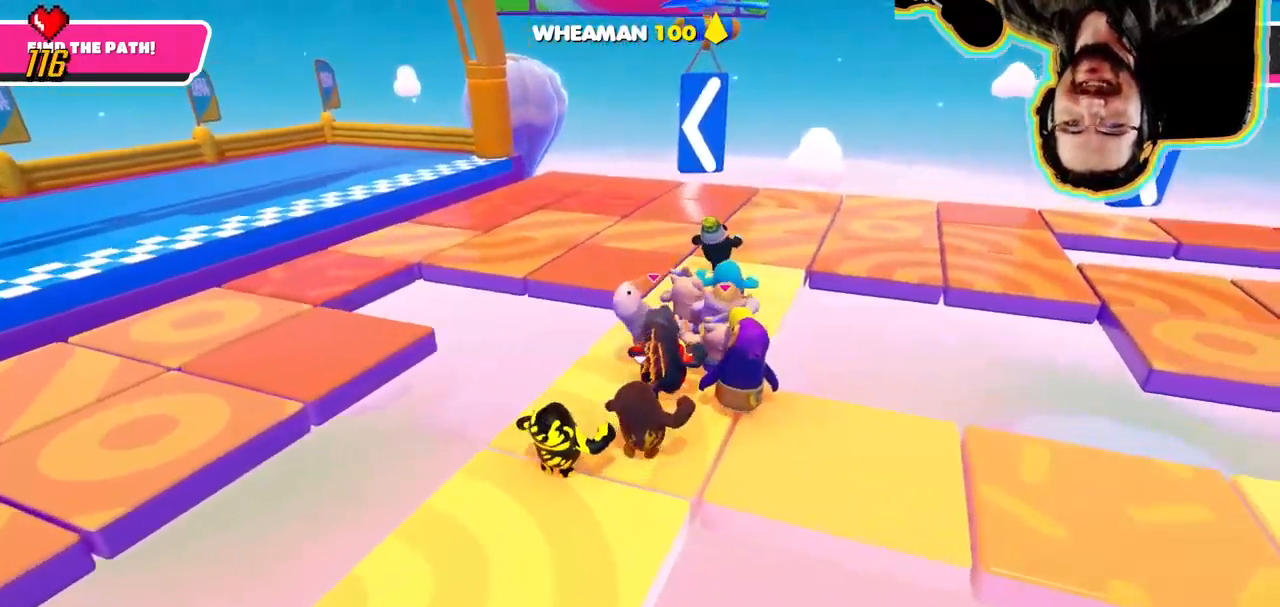
{"buttons": [], "left_stick": "up-right", "right_stick": "left", "events": [[134, "left_stick", "up"], [384, "right_stick", "left"], [467, "left_stick", "up-right"]]}
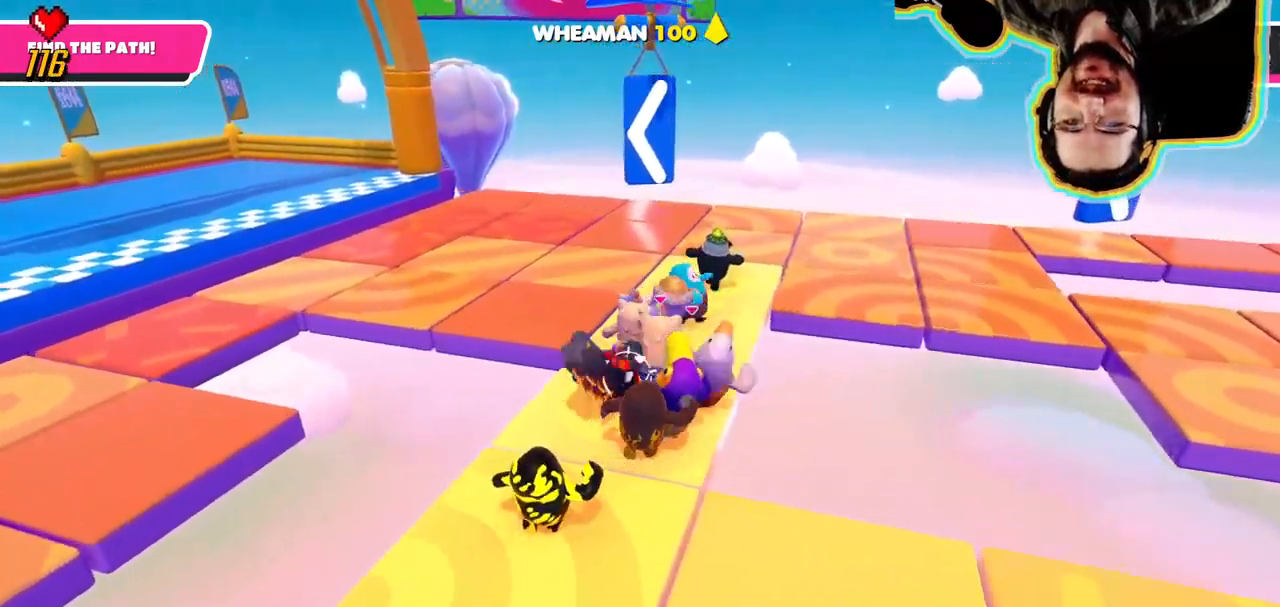
{"buttons": [], "left_stick": "up-right", "right_stick": "left", "events": [[150, "right_stick", "center"], [367, "right_stick", "left"]]}
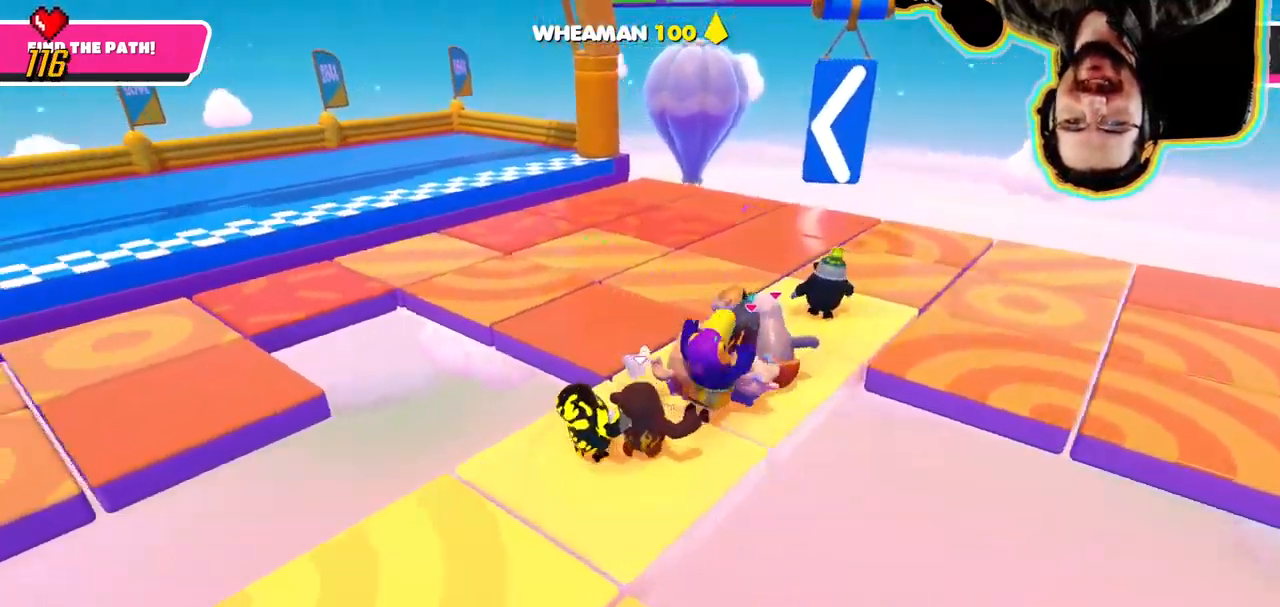
{"buttons": [], "left_stick": "up-right", "right_stick": "left", "events": [[67, "right_stick", "center"], [400, "right_stick", "left"]]}
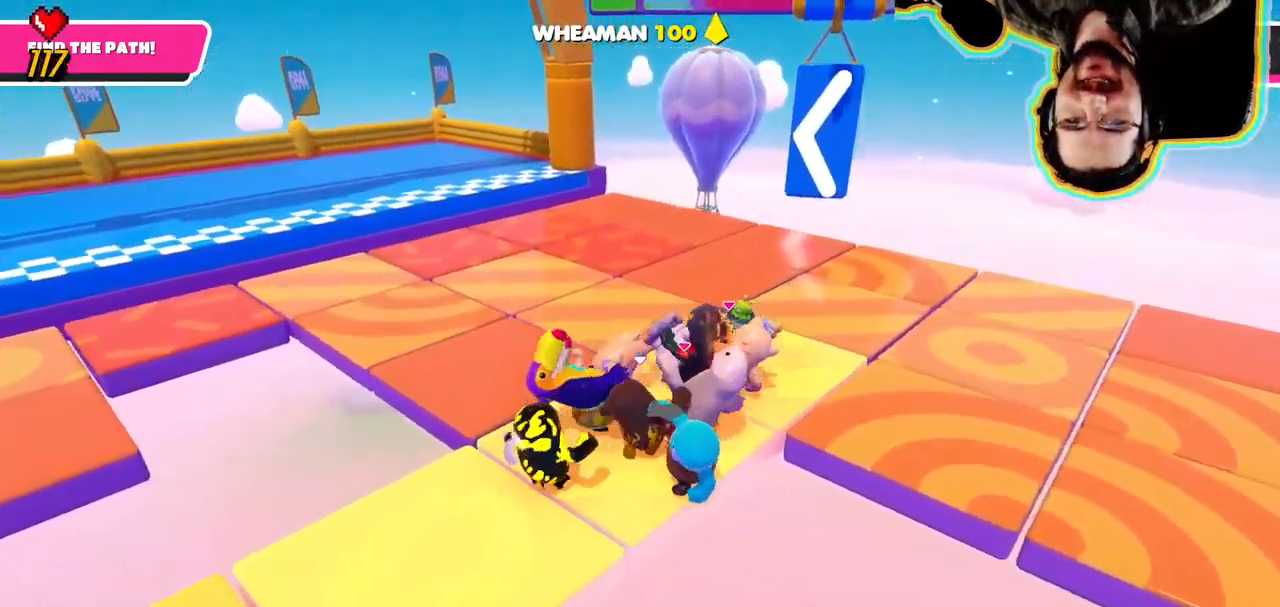
{"buttons": [], "left_stick": "up-right", "right_stick": "center", "events": [[200, "right_stick", "center"], [400, "left_stick", "right"], [500, "left_stick", "up-right"]]}
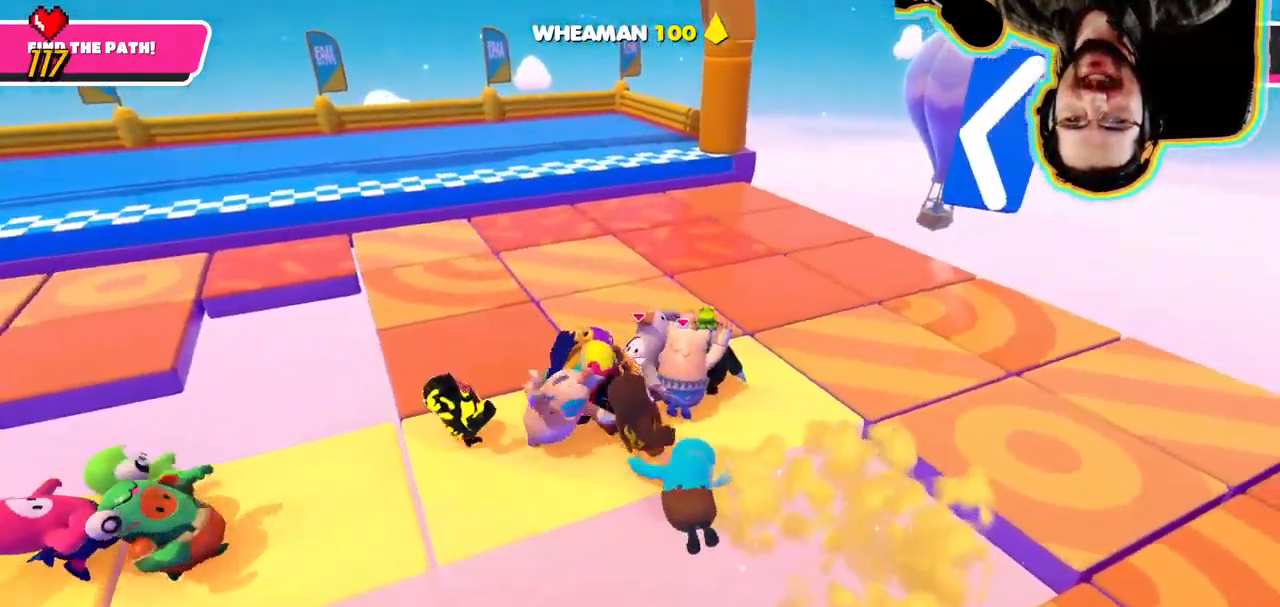
{"buttons": [], "left_stick": "right", "right_stick": "center"}
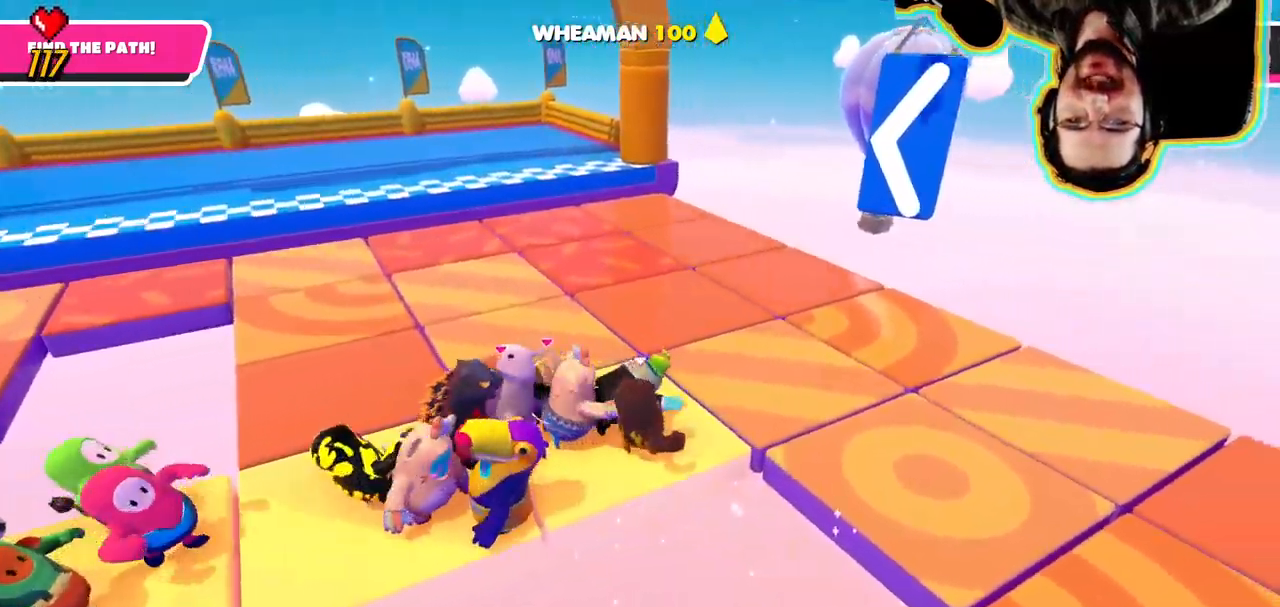
{"buttons": [], "left_stick": "up", "right_stick": "left"}
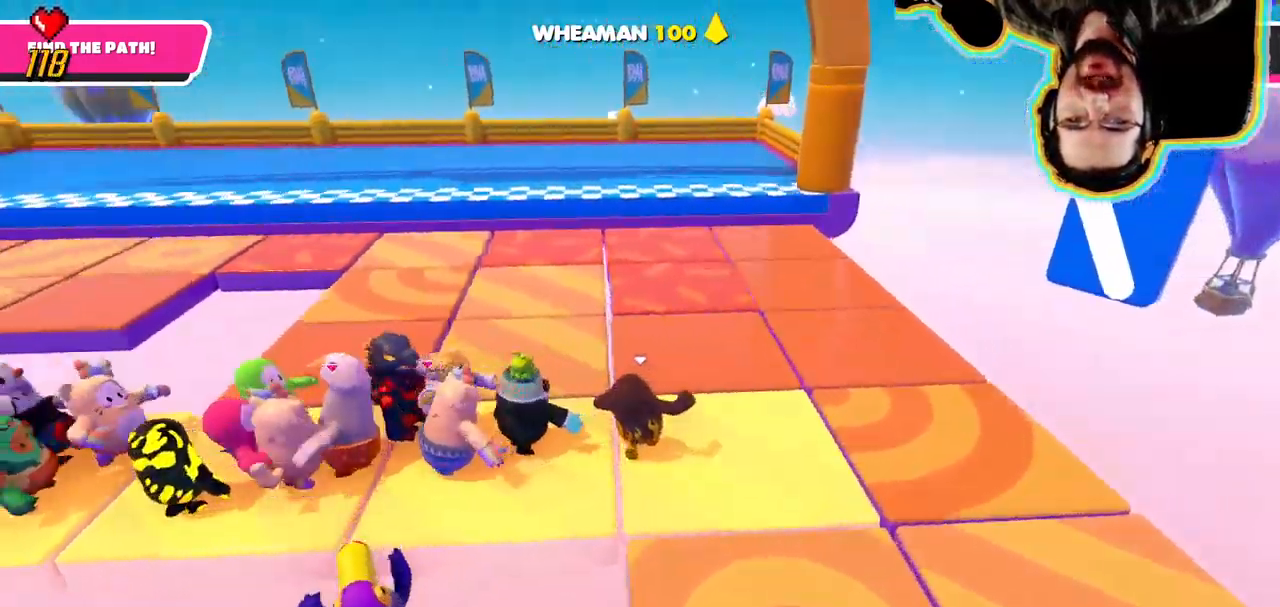
{"buttons": [], "left_stick": "up", "right_stick": "center"}
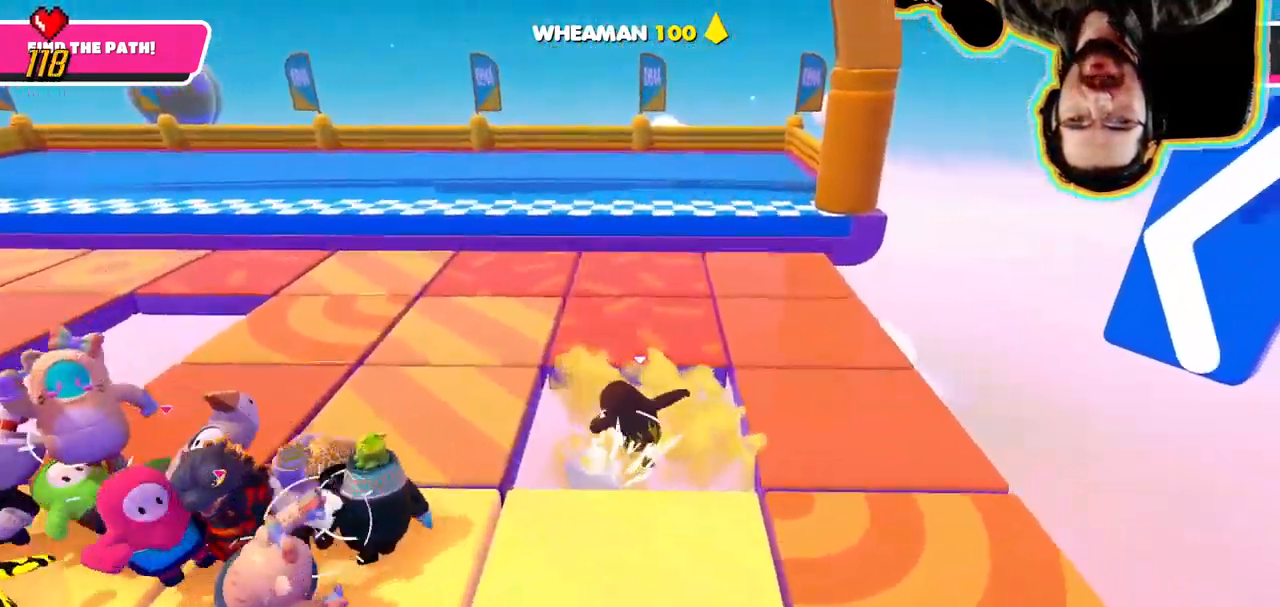
{"buttons": [], "left_stick": "down", "right_stick": "center", "events": [[100, "left_stick", "left"], [200, "left_stick", "up"], [316, "CROSS", "down"], [316, "left_stick", "down"], [450, "CROSS", "up"]]}